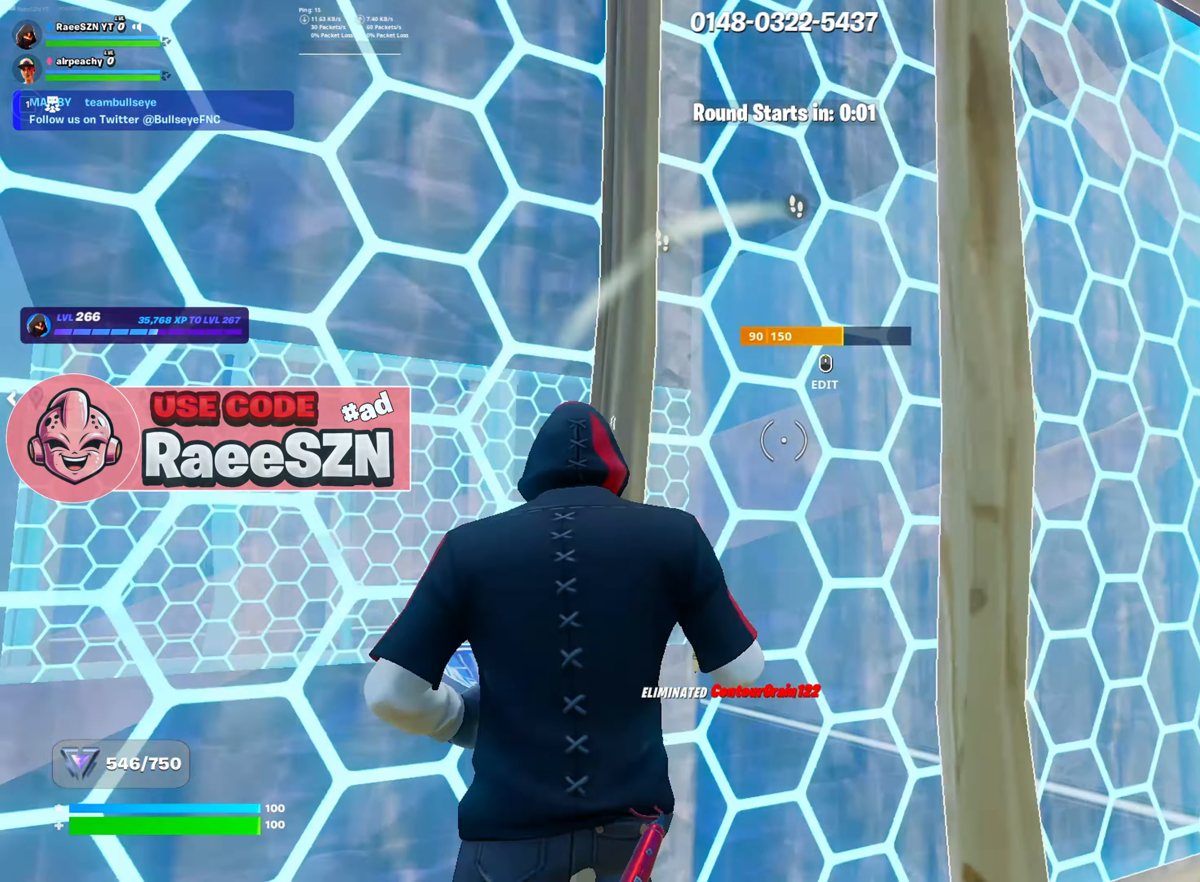
Gameplay with keyboard and mouse; each line is a JSON object with the keys and mouse buttons held at the frame after it. "events" lists presses ("down") and releases ("up") of "1", "2", "3", "4", "5", "a", "alt", "c", "caps_lock", "ctrl", "d", "e", "f", "g", "q", "r", "s", "shift", "space", "t", "tab", "v", "w", "x", "z", "mouse_left", "mouse_wheel" and "mouse_right" between this image and that frame as [ms after this image, input, new state], when the widget could be followed in between. "mouse_left", "mouse_wheel", "mouse_right" = the "left", "wheel", "right" buttons of the "mouse" list. No other keys are recorded. "wheel" means that the mouse wheel is clicked or scrolled. "mouse_move" is the direction in which the mouse moves at that frame (one of eight, or "still"), when it could be read.
{"keys": ["w"], "mouse": [], "mouse_move": "still", "events": [[51, "e", "down"], [84, "mouse_left", "down"], [134, "e", "up"], [184, "mouse_left", "up"], [234, "mouse_left", "down"], [384, "mouse_left", "up"]]}
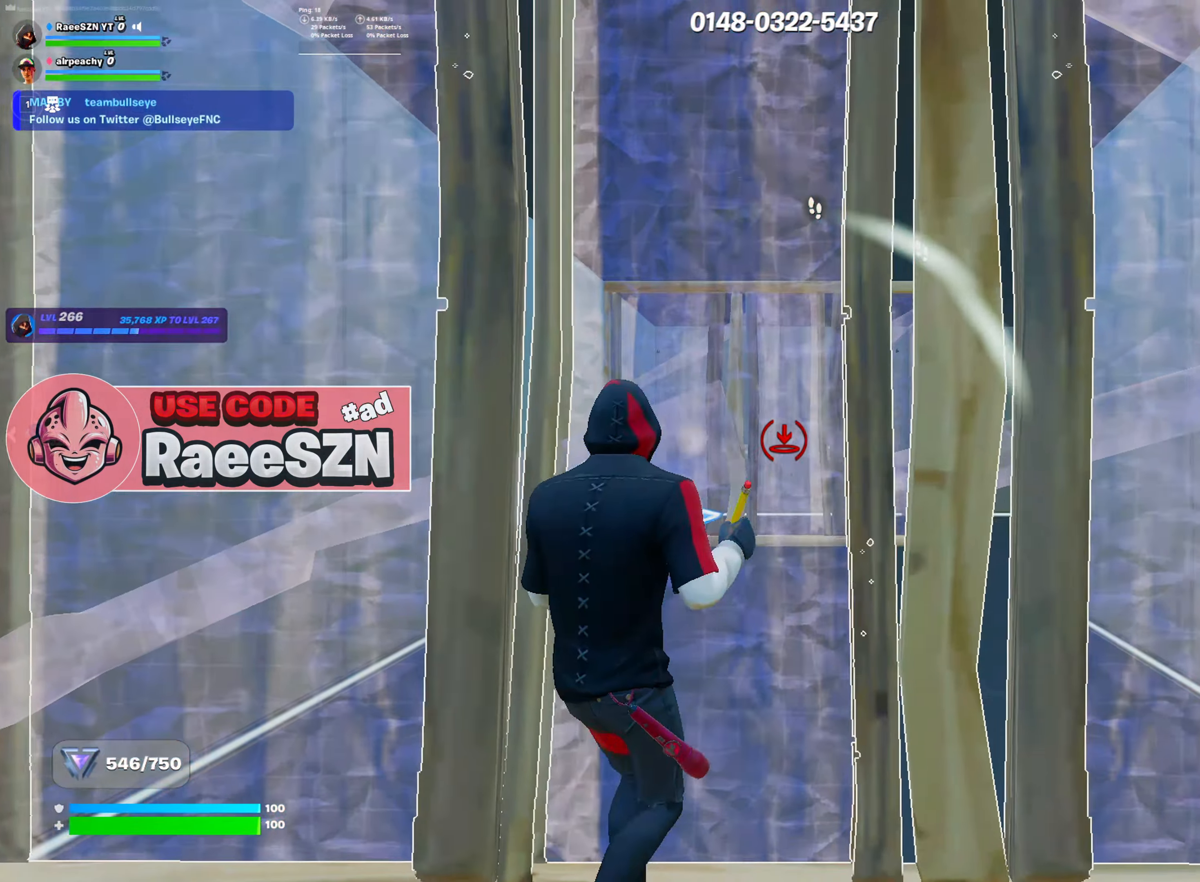
{"keys": ["w"], "mouse": ["left"], "mouse_move": "down-left", "events": [[167, "r", "down"], [217, "mouse_left", "down"], [250, "r", "up"], [350, "mouse_left", "up"], [384, "e", "down"], [384, "mouse_left", "down"], [484, "e", "up"]]}
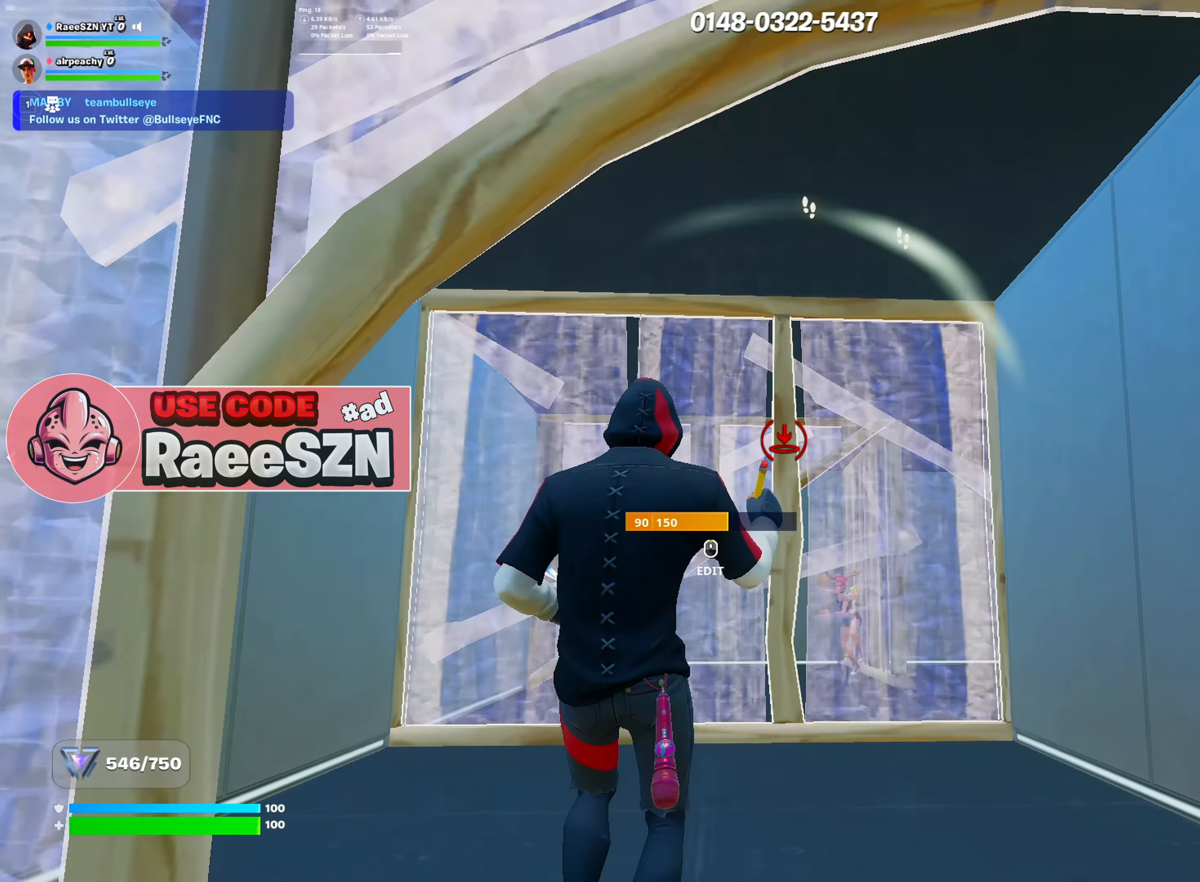
{"keys": ["w"], "mouse": [], "mouse_move": "up-left", "events": [[34, "mouse_left", "up"], [134, "r", "down"], [184, "mouse_left", "down"], [284, "mouse_left", "up"], [284, "r", "up"], [317, "a", "down"], [317, "mouse_left", "down"], [418, "mouse_left", "up"], [451, "a", "up"]]}
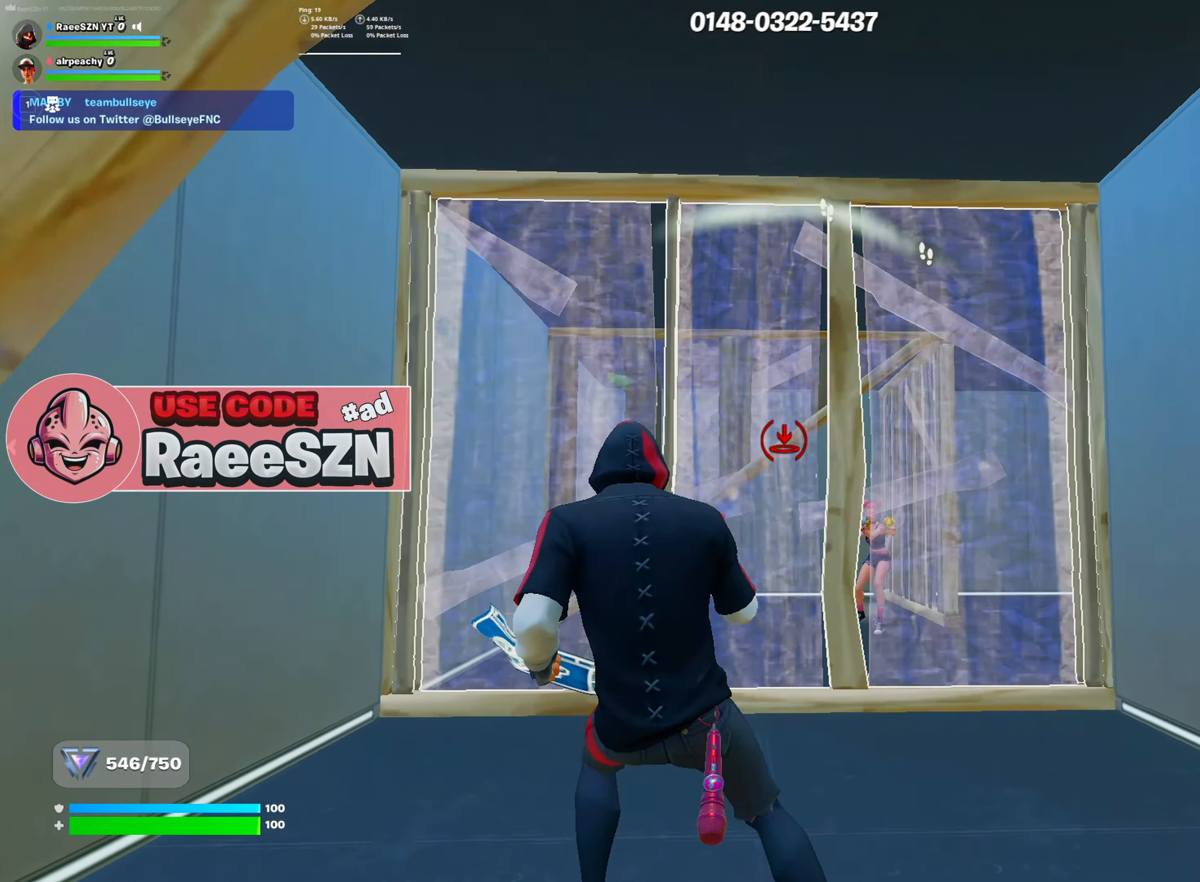
{"keys": ["a", "w"], "mouse": [], "mouse_move": "down-left", "events": [[50, "mouse_wheel", "down"], [50, "tab", "down"], [150, "tab", "up"], [183, "mouse_wheel", "up"], [284, "r", "down"], [334, "mouse_left", "down"], [367, "a", "down"], [367, "r", "up"], [434, "mouse_left", "up"]]}
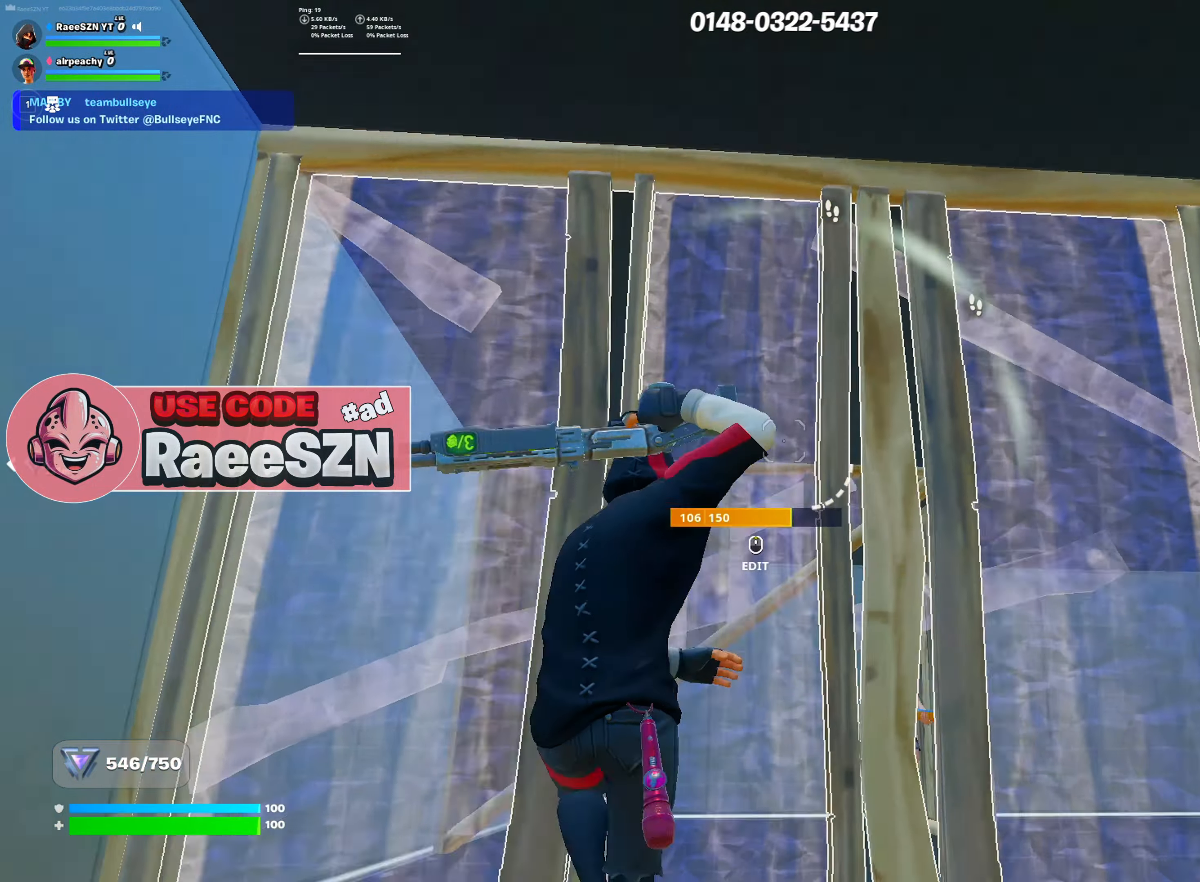
{"keys": [], "mouse": [], "mouse_move": "up-left", "events": [[351, "a", "up"], [401, "w", "up"]]}
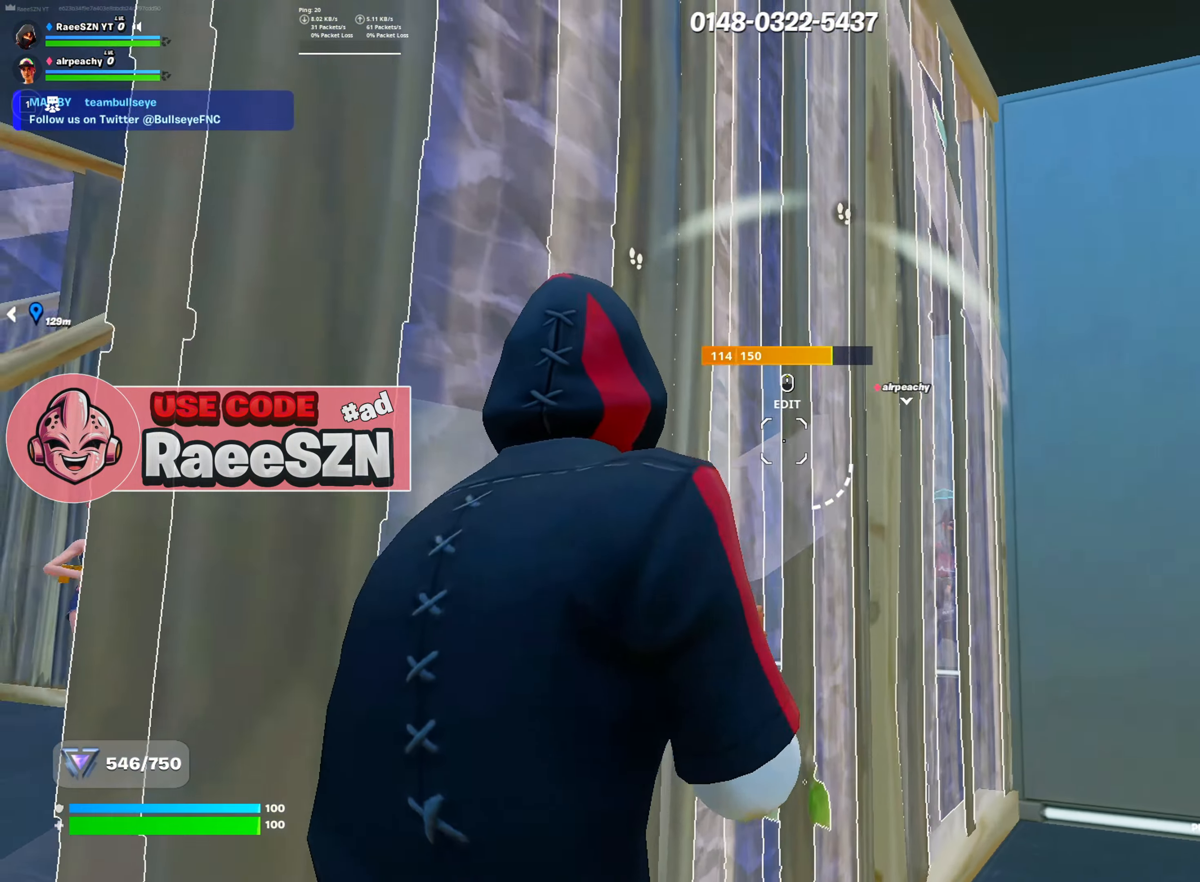
{"keys": ["a"], "mouse": ["left"], "mouse_move": "down-right", "events": [[217, "r", "down"], [267, "mouse_left", "down"], [317, "r", "up"], [350, "mouse_left", "up"], [450, "a", "down"], [500, "mouse_left", "down"]]}
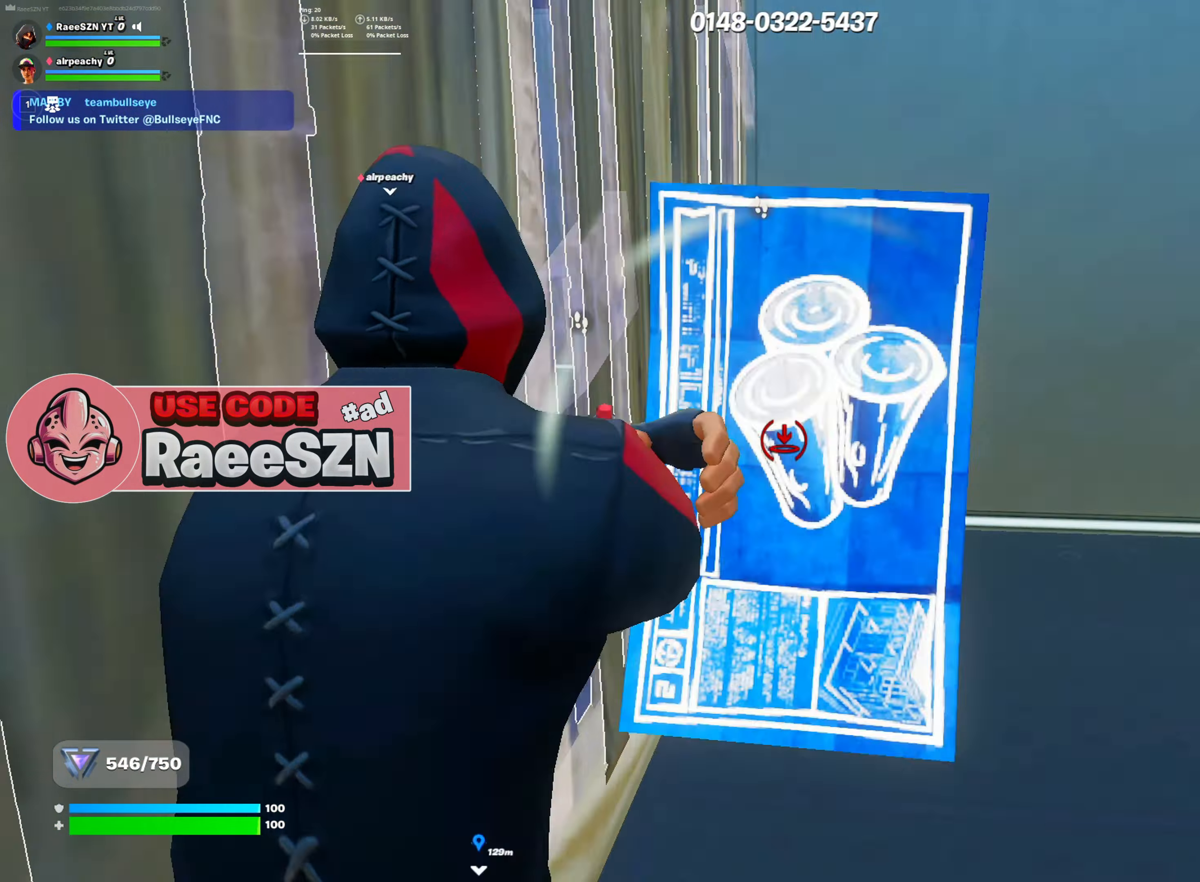
{"keys": ["d", "s"], "mouse": [], "mouse_move": "down", "events": [[234, "mouse_left", "up"], [234, "s", "down"], [284, "a", "up"], [418, "d", "down"]]}
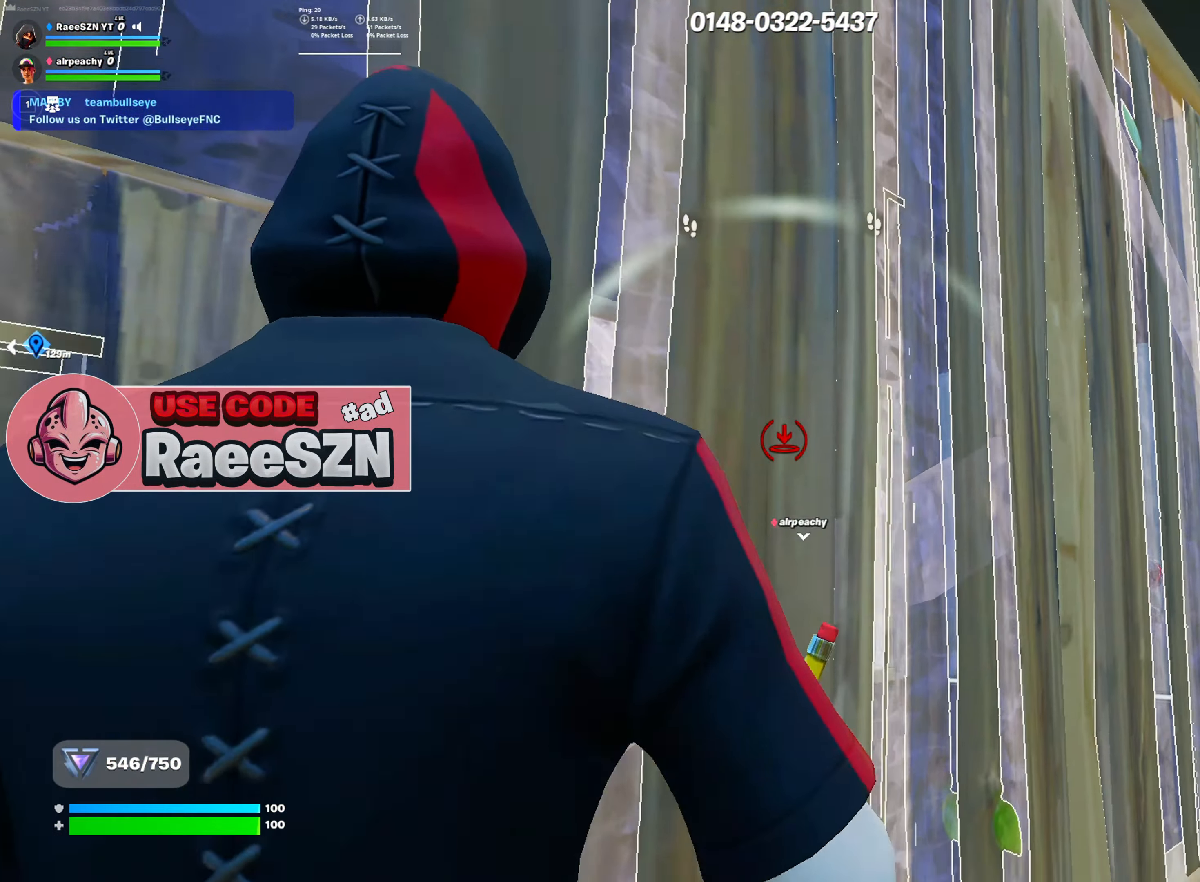
{"keys": ["w"], "mouse": ["wheel"], "mouse_move": "up", "events": [[167, "mouse_left", "down"], [250, "s", "up"], [250, "space", "down"], [350, "mouse_left", "up"], [384, "space", "up"], [384, "w", "down"], [434, "mouse_wheel", "down"], [484, "d", "up"]]}
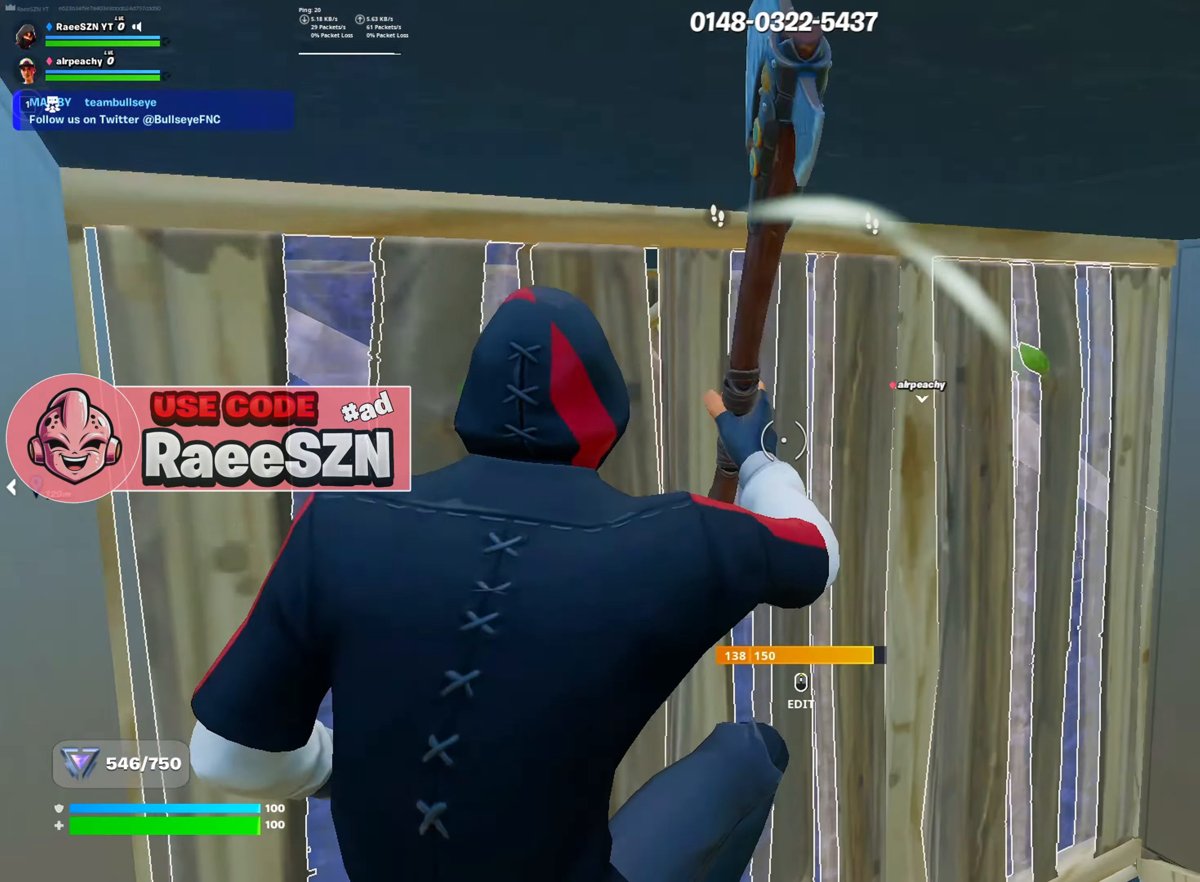
{"keys": ["a", "w"], "mouse": [], "mouse_move": "left", "events": [[34, "mouse_wheel", "up"], [167, "a", "down"], [167, "w", "up"], [317, "mouse_left", "down"], [317, "r", "down"], [367, "r", "up"], [401, "mouse_left", "up"], [401, "w", "down"]]}
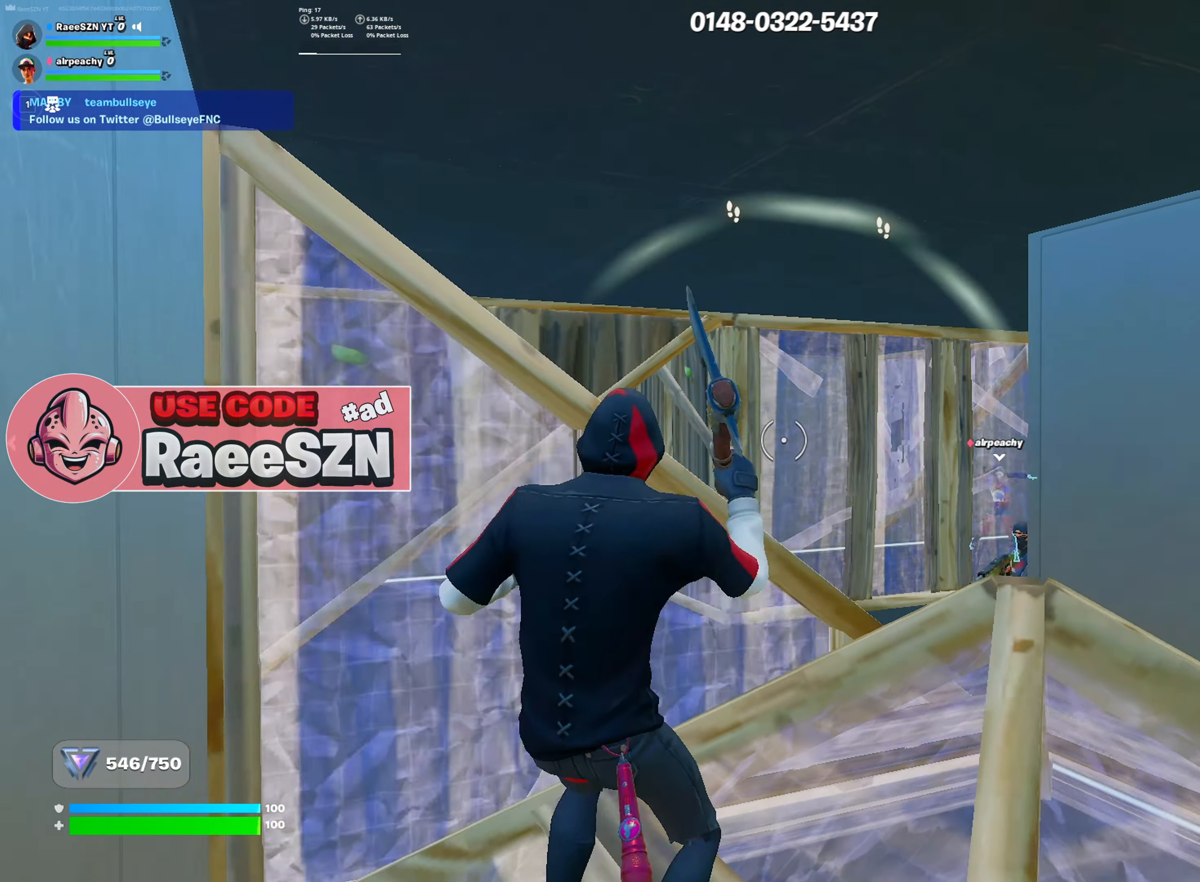
{"keys": ["w"], "mouse": [], "mouse_move": "down-left", "events": [[234, "a", "up"], [367, "tab", "down"], [467, "tab", "up"]]}
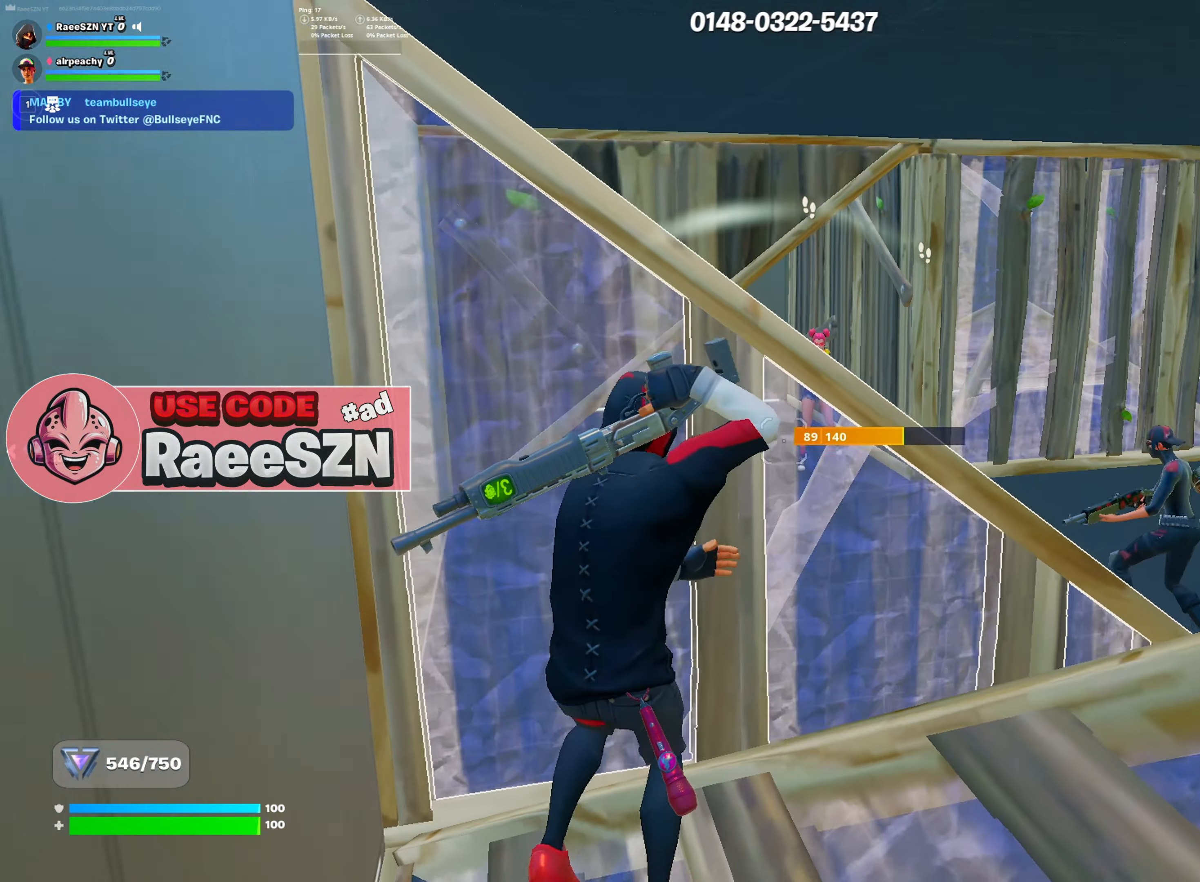
{"keys": ["a"], "mouse": [], "mouse_move": "down-right", "events": [[151, "a", "down"], [284, "w", "up"], [334, "space", "down"], [468, "space", "up"]]}
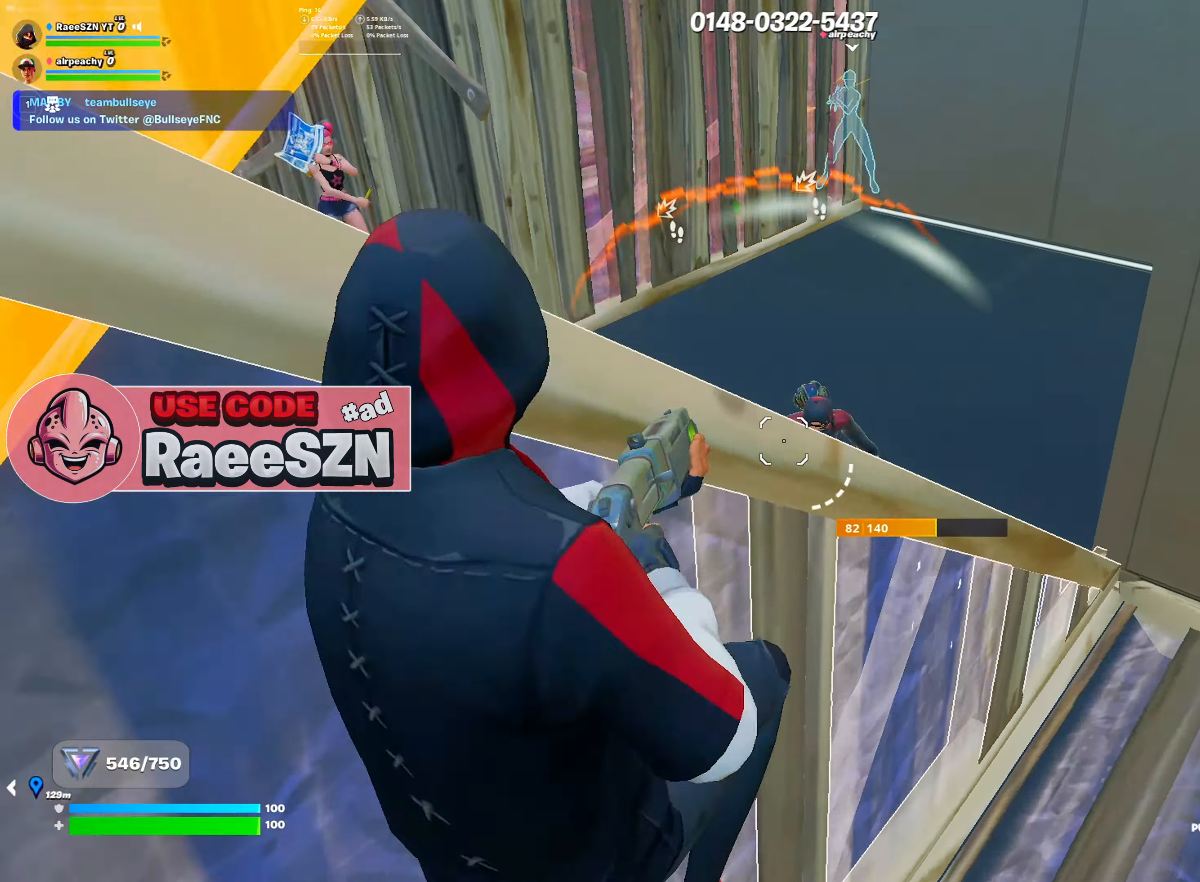
{"keys": ["d"], "mouse": ["left"], "mouse_move": "up", "events": [[200, "a", "up"], [200, "mouse_left", "down"], [200, "w", "down"], [300, "e", "down"], [300, "mouse_left", "up"], [384, "e", "up"], [384, "mouse_left", "down"], [500, "d", "down"], [500, "w", "up"]]}
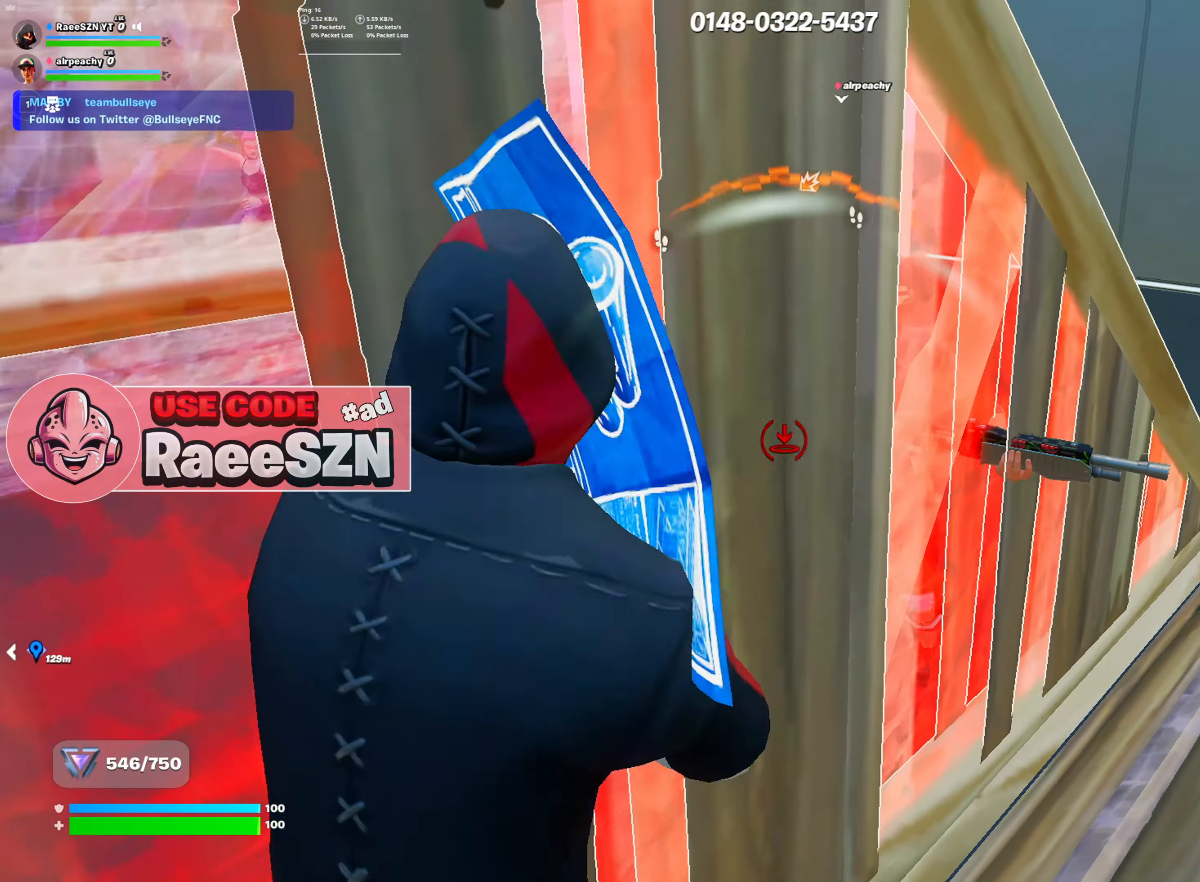
{"keys": ["s"], "mouse": [], "mouse_move": "up-left", "events": [[117, "s", "down"], [217, "mouse_left", "up"], [317, "mouse_wheel", "down"], [351, "d", "up"], [401, "mouse_wheel", "up"]]}
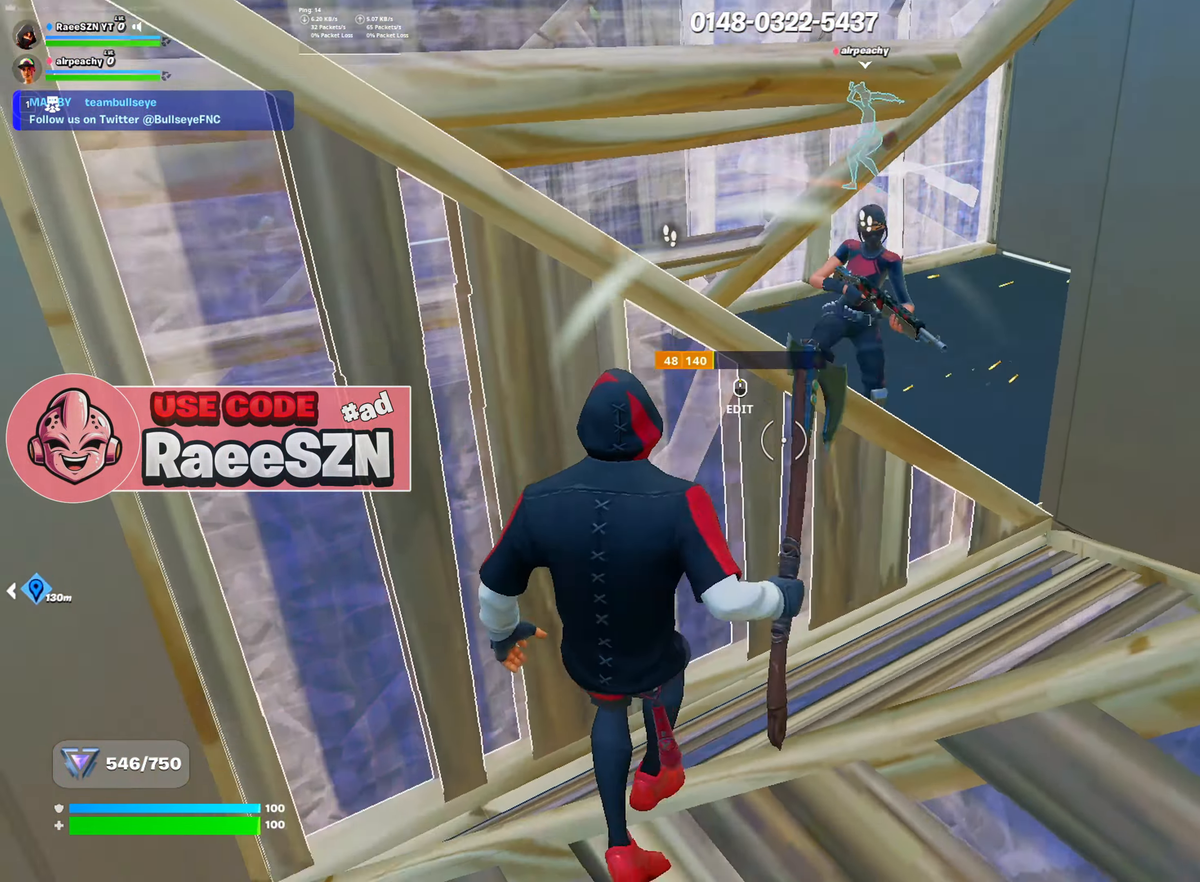
{"keys": ["s"], "mouse": [], "mouse_move": "left", "events": [[50, "mouse_wheel", "down"], [133, "mouse_wheel", "up"], [183, "r", "down"], [234, "mouse_left", "down"], [284, "r", "up"], [317, "mouse_left", "up"]]}
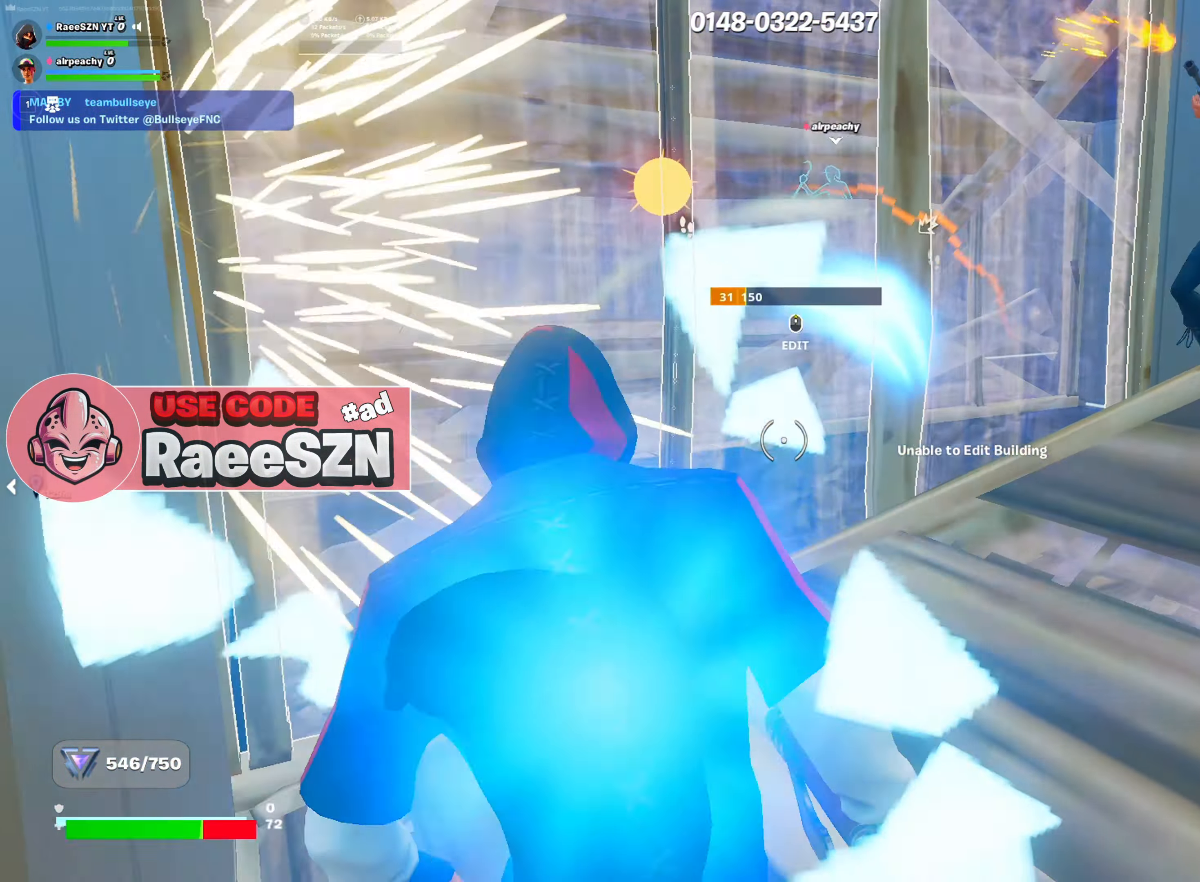
{"keys": ["d", "space", "w"], "mouse": [], "mouse_move": "still", "events": [[167, "tab", "down"], [267, "d", "down"], [267, "tab", "up"], [301, "s", "up"], [301, "space", "down"], [434, "w", "down"]]}
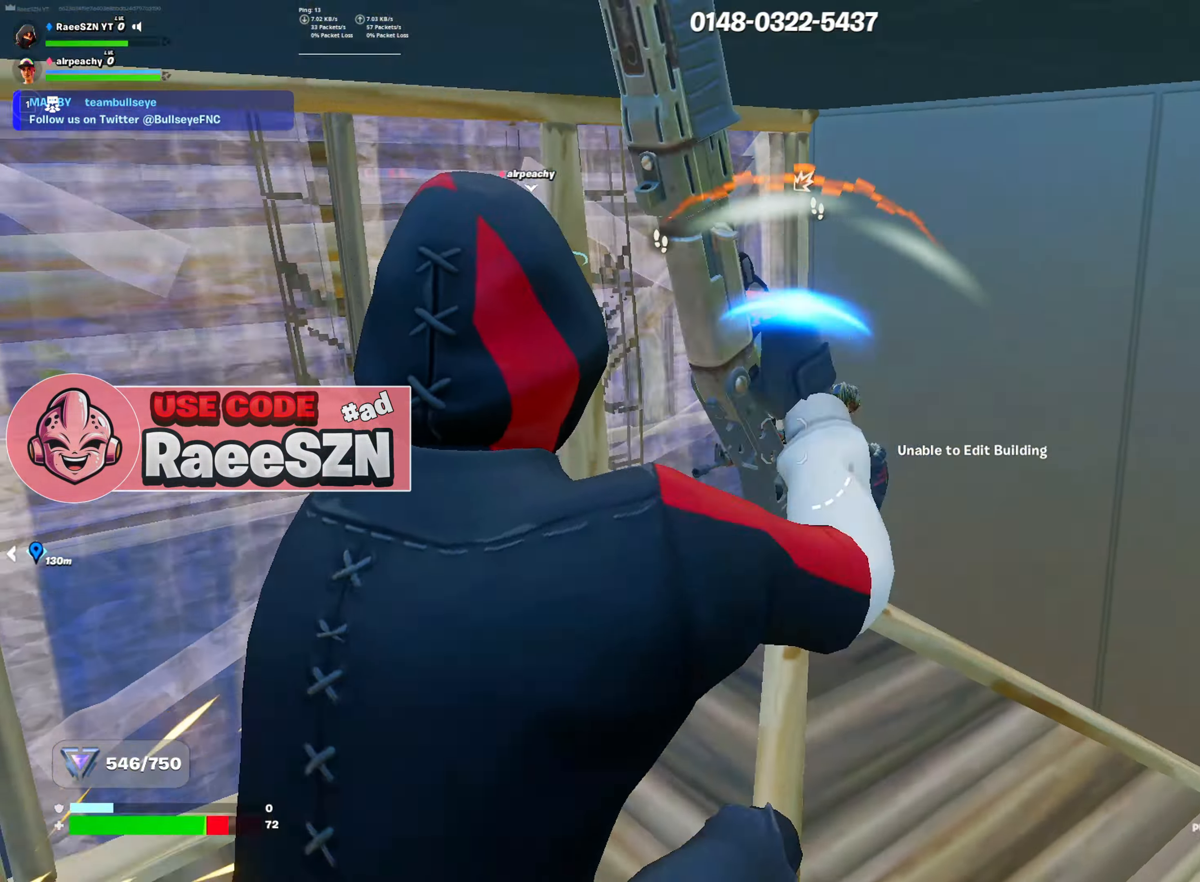
{"keys": ["r", "s"], "mouse": ["left"], "mouse_move": "down-right", "events": [[83, "space", "up"], [83, "w", "up"], [133, "mouse_left", "down"], [217, "mouse_left", "up"], [217, "s", "down"], [317, "d", "up"], [417, "r", "down"], [467, "mouse_left", "down"]]}
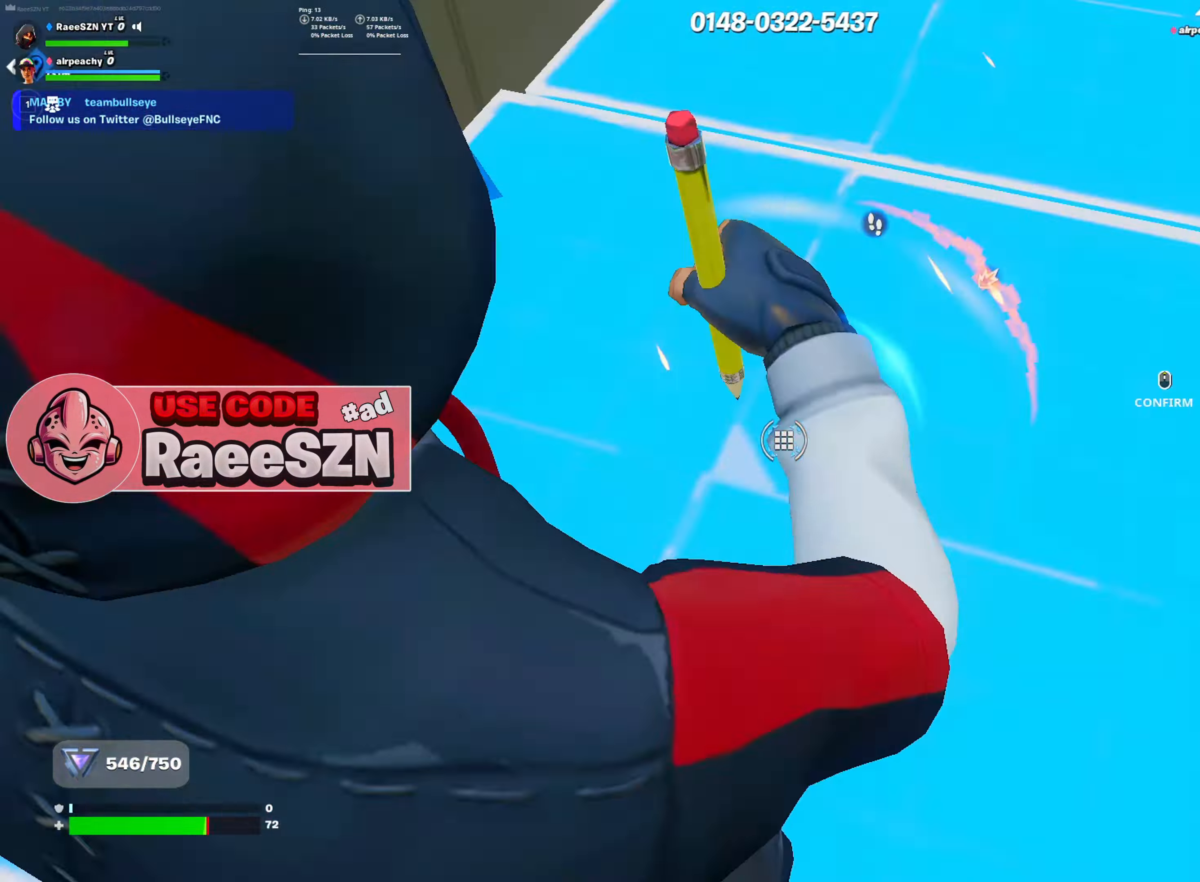
{"keys": ["a", "s"], "mouse": ["wheel"], "mouse_move": "left", "events": [[17, "mouse_left", "up"], [17, "r", "up"], [384, "a", "down"], [468, "mouse_wheel", "down"]]}
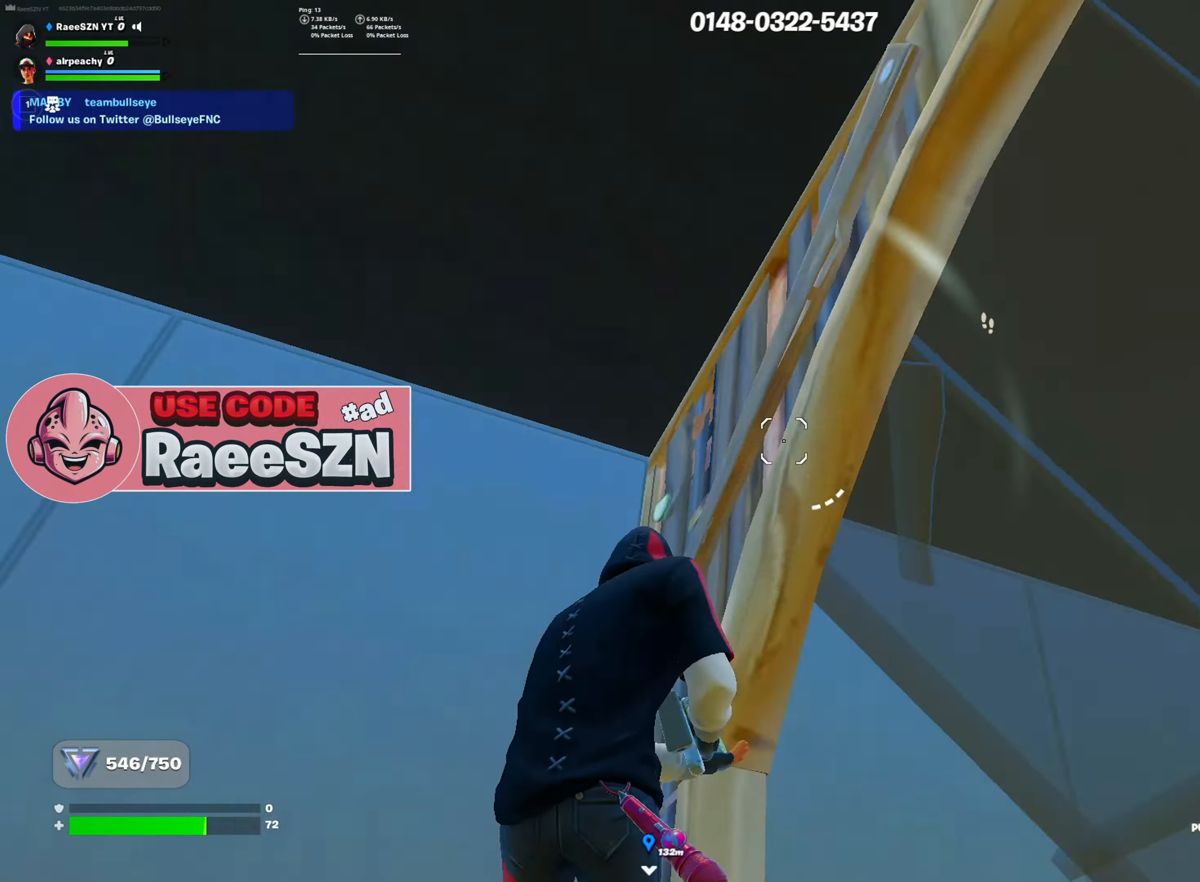
{"keys": ["s"], "mouse": ["left"], "mouse_move": "up-right", "events": [[17, "mouse_wheel", "up"], [117, "mouse_wheel", "down"], [217, "mouse_wheel", "up"], [217, "space", "down"], [300, "space", "up"], [334, "e", "down"], [384, "a", "up"], [384, "mouse_left", "down"], [484, "e", "up"]]}
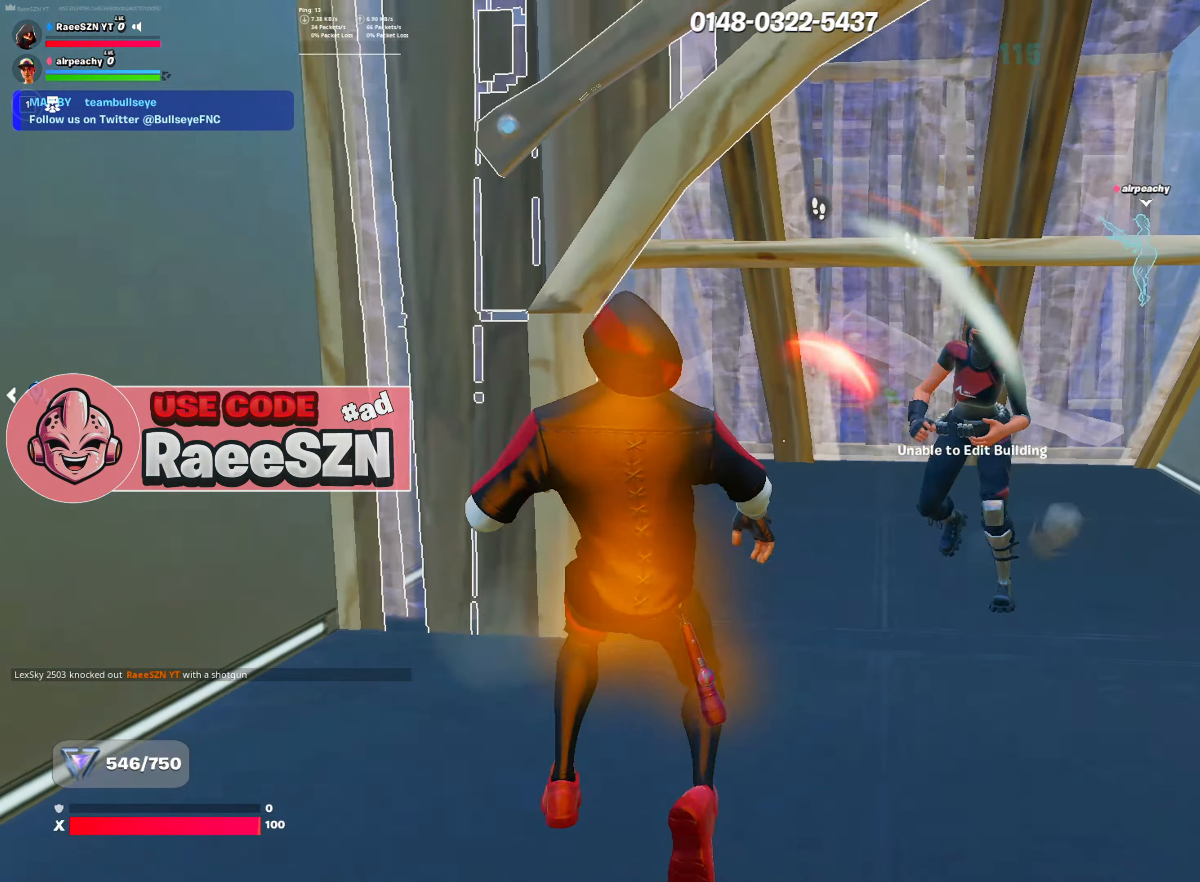
{"keys": [], "mouse": [], "mouse_move": "still", "events": [[34, "mouse_left", "up"], [234, "mouse_wheel", "down"], [401, "mouse_wheel", "up"], [451, "s", "up"]]}
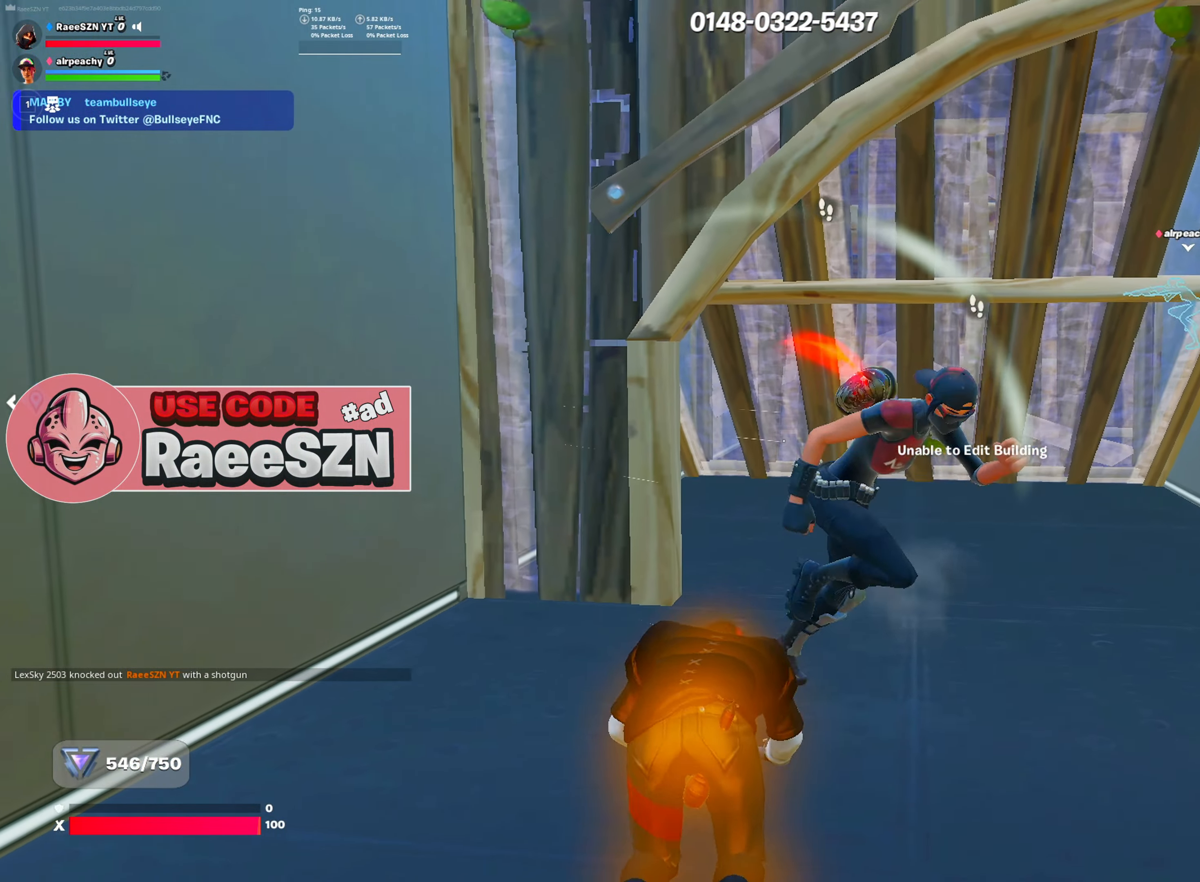
{"keys": ["w"], "mouse": [], "mouse_move": "left", "events": [[100, "w", "down"]]}
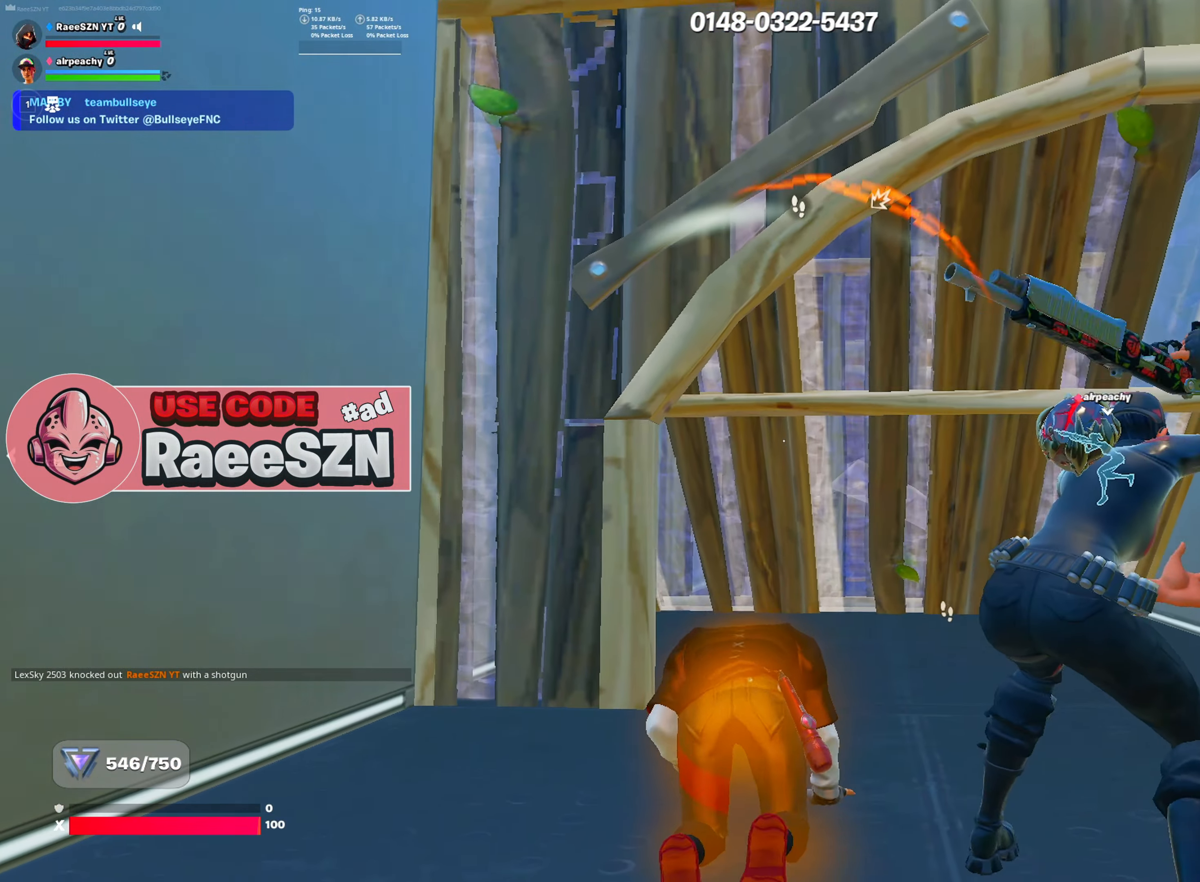
{"keys": ["a", "s"], "mouse": [], "mouse_move": "down-right", "events": [[101, "d", "down"], [101, "w", "up"], [251, "mouse_wheel", "down"], [251, "s", "down"], [301, "d", "up"], [351, "mouse_wheel", "up"], [451, "a", "down"]]}
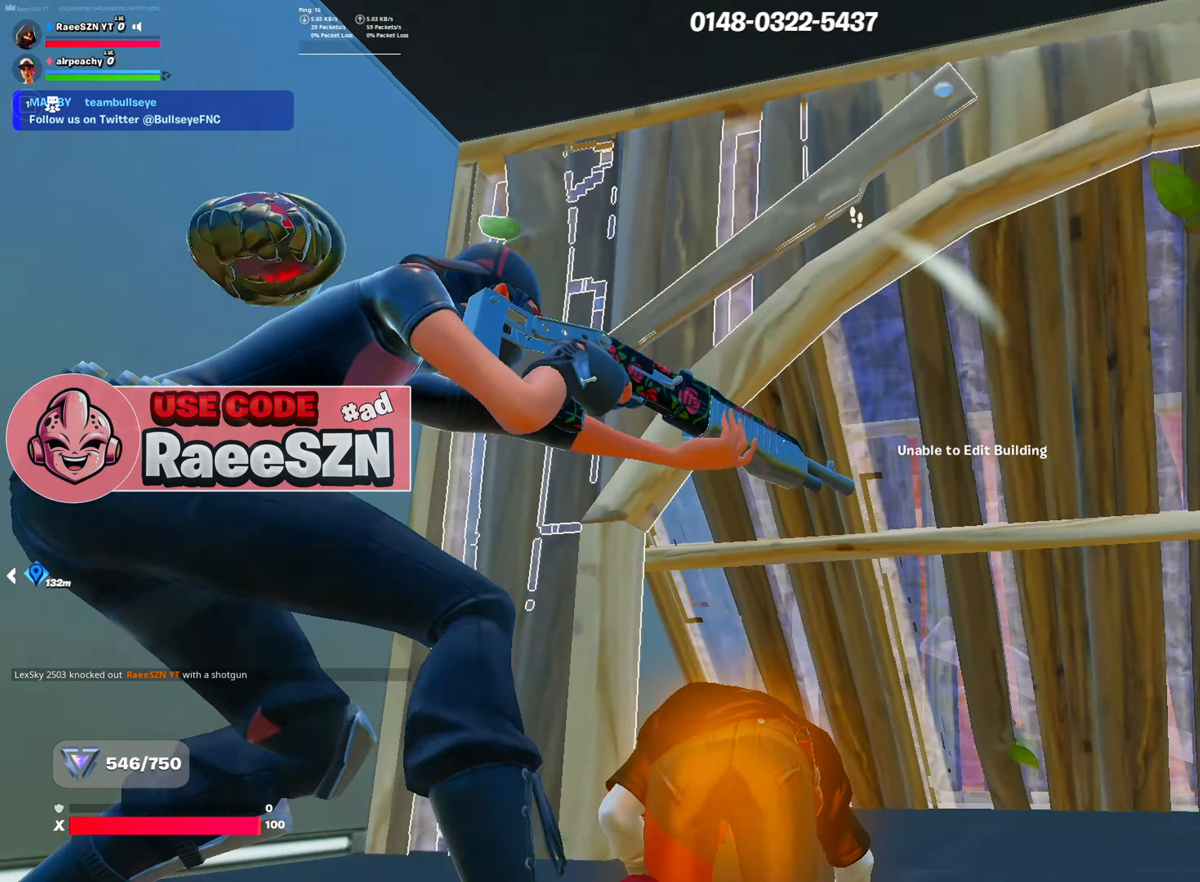
{"keys": ["w"], "mouse": [], "mouse_move": "still", "events": [[167, "s", "up"], [317, "w", "down"], [400, "a", "up"]]}
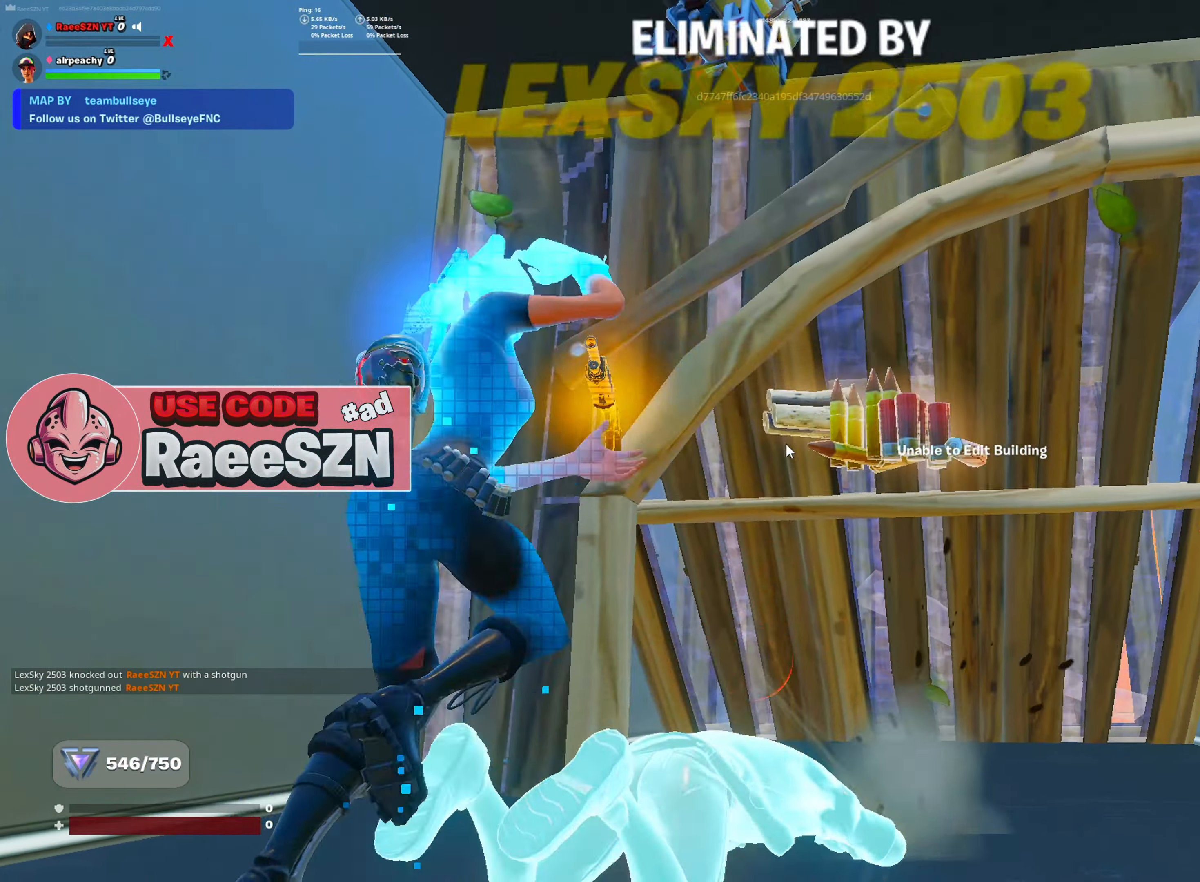
{"keys": ["d", "w"], "mouse": [], "mouse_move": "still", "events": [[51, "d", "down"]]}
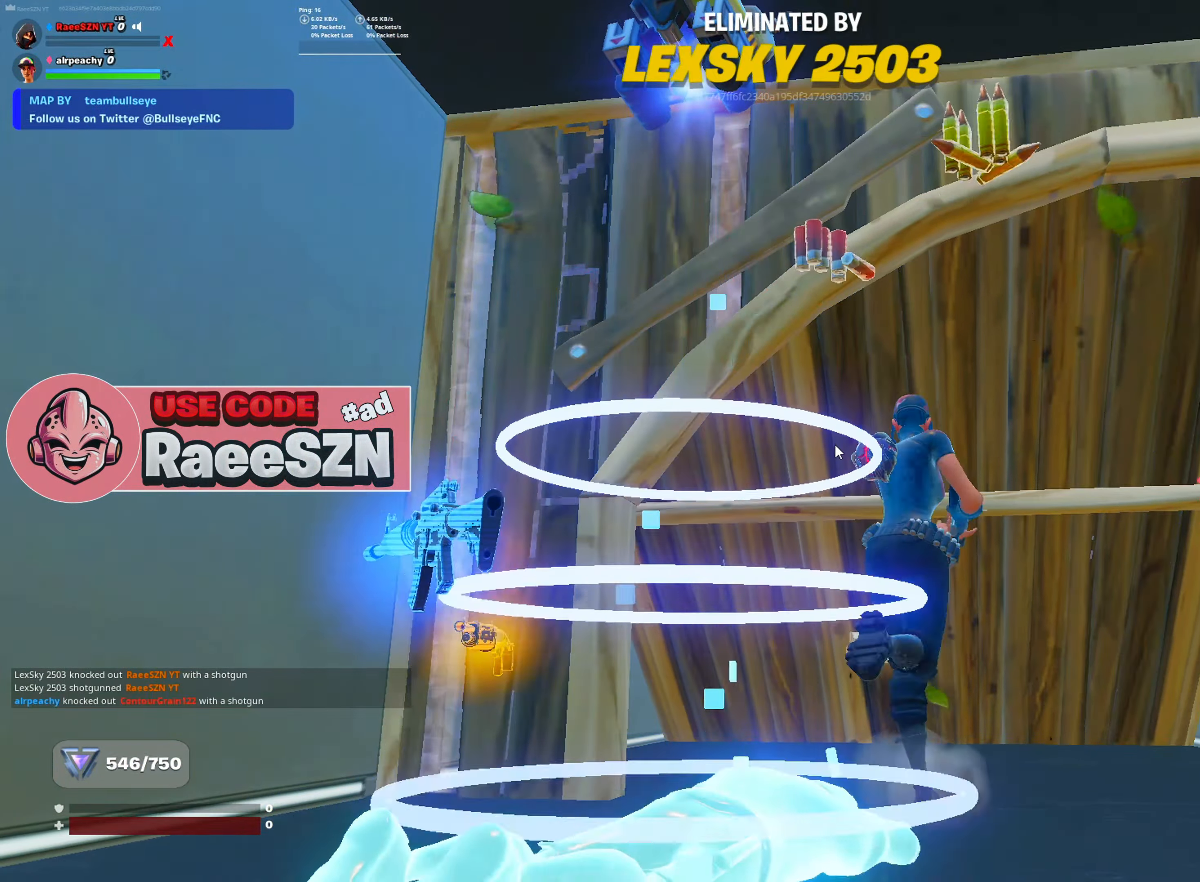
{"keys": ["d", "w"], "mouse": [], "mouse_move": "still", "events": []}
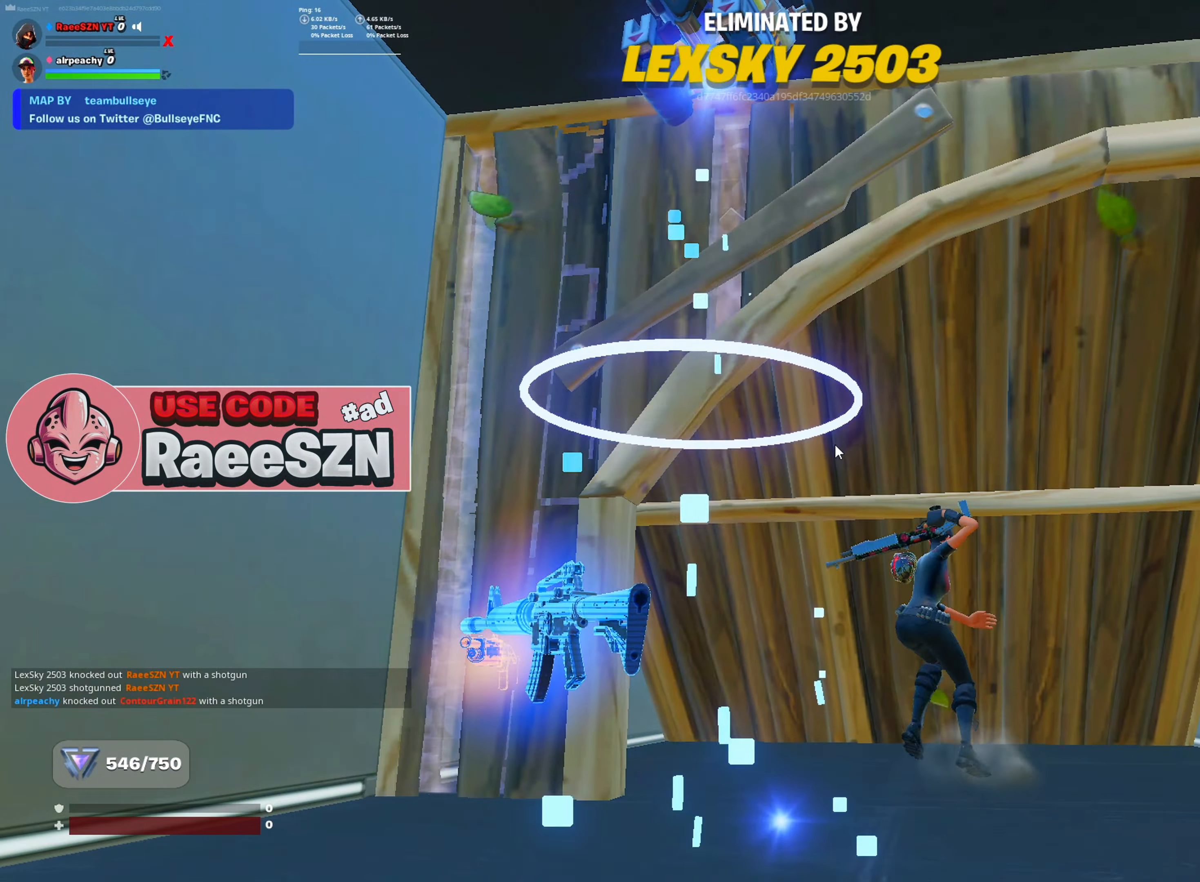
{"keys": ["d", "w"], "mouse": [], "mouse_move": "still", "events": []}
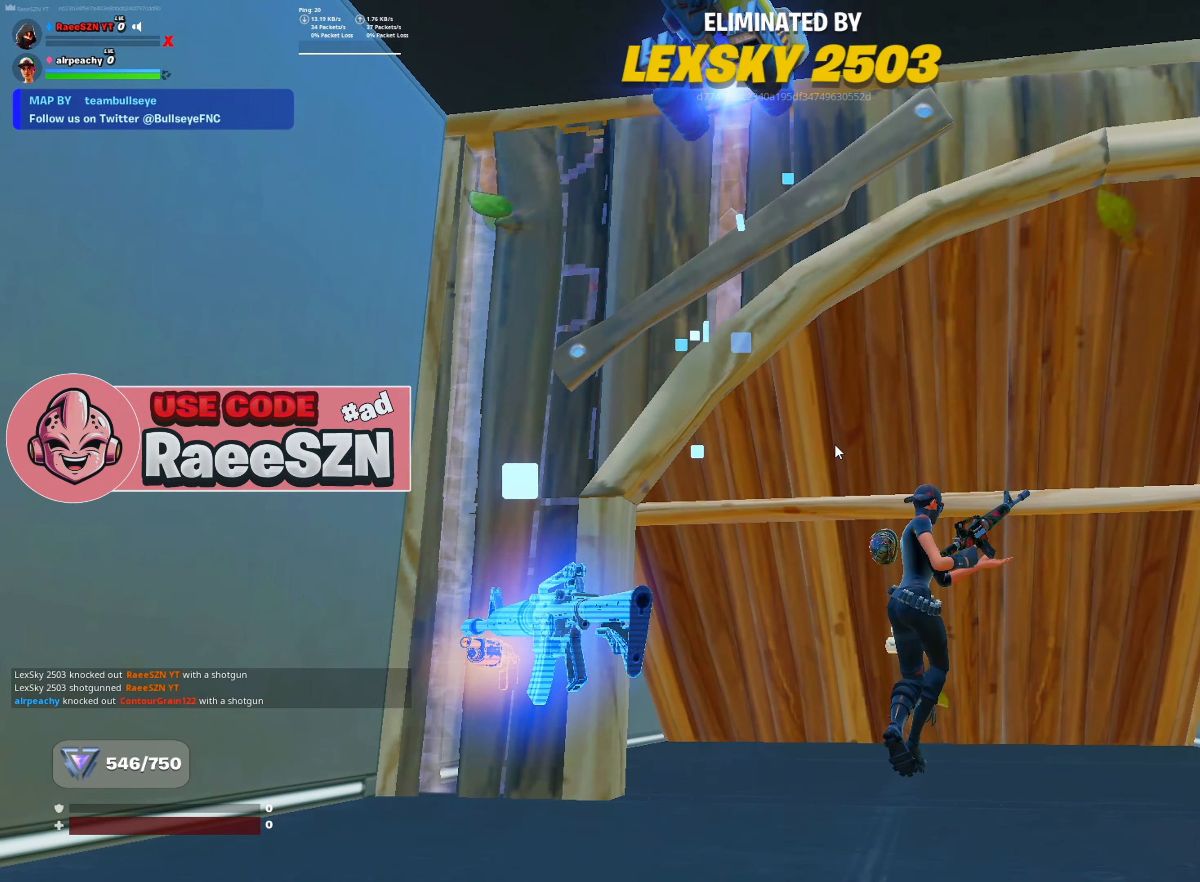
{"keys": ["w"], "mouse": [], "mouse_move": "still", "events": [[467, "d", "up"]]}
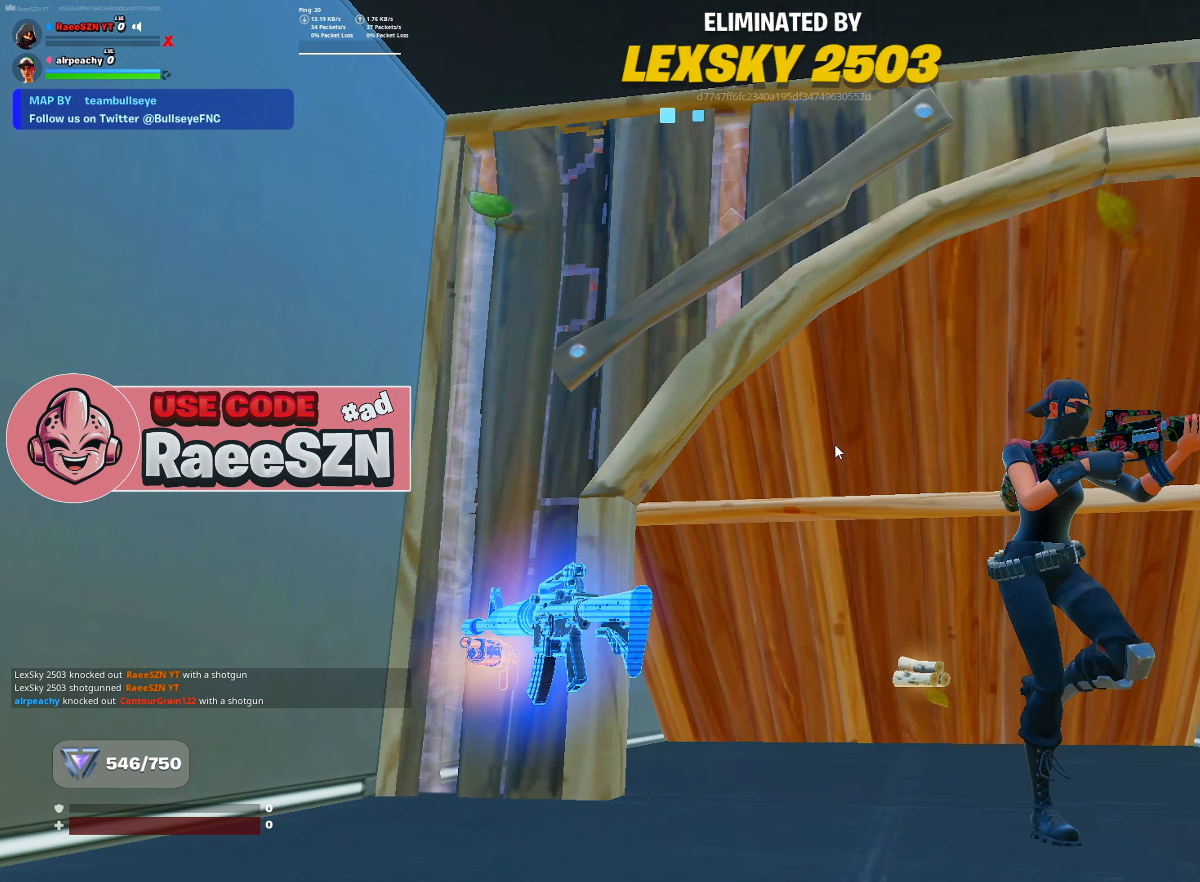
{"keys": [], "mouse": [], "mouse_move": "still", "events": [[117, "w", "up"]]}